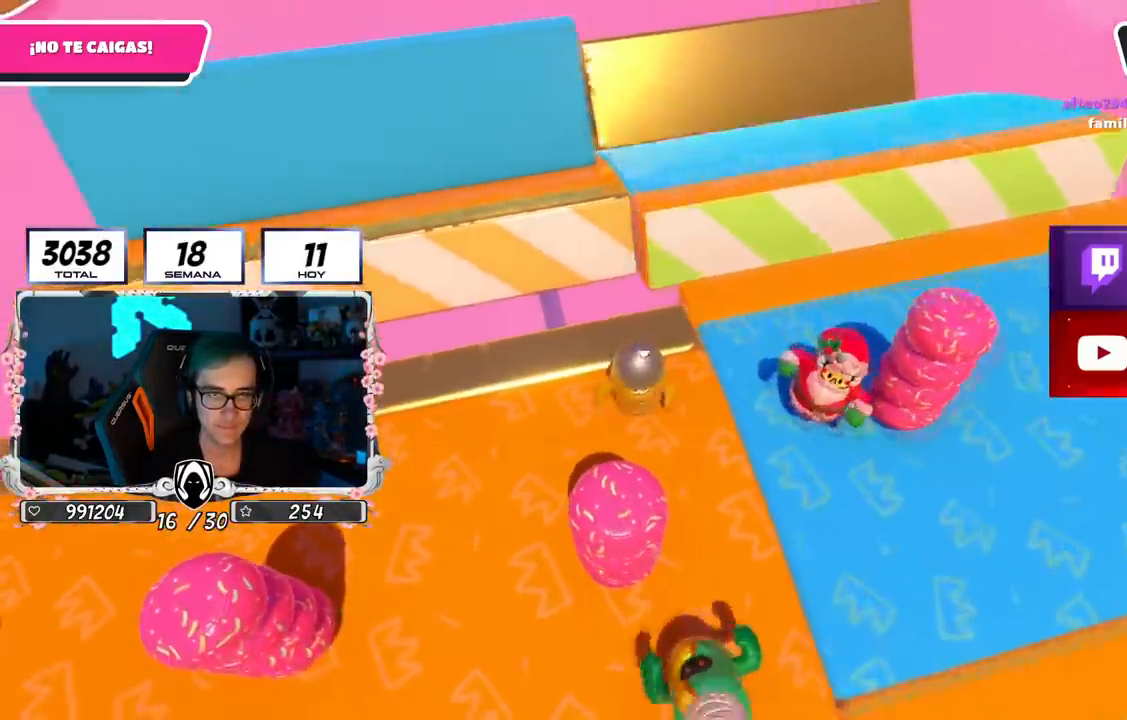
Gameplay with a controller (PlayStation layout); each line is a JSON object with the inputs held at the frame after it. "events" lists button and stick changes between this image and that frame as [ms after this image, input, new state], when the widget could be followed in between.
{"buttons": [], "left_stick": "up-right", "right_stick": "right", "events": [[133, "left_stick", "center"], [183, "left_stick", "up-right"], [317, "right_stick", "down-right"], [450, "right_stick", "right"]]}
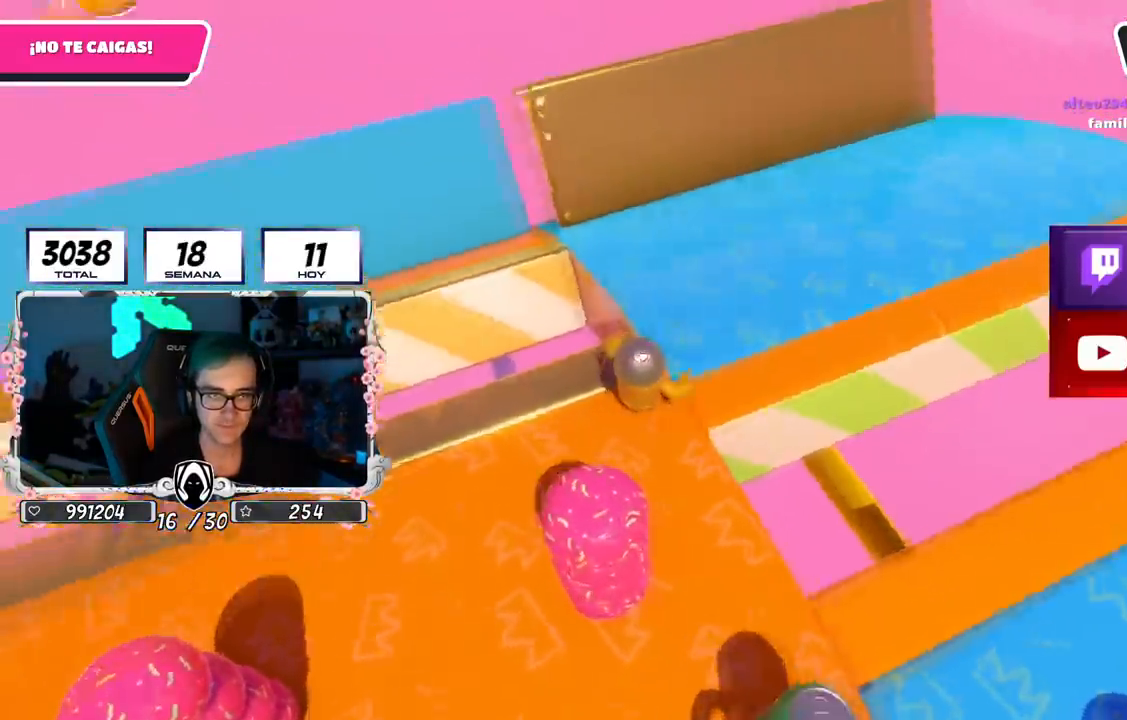
{"buttons": [], "left_stick": "down-right", "right_stick": "right", "events": [[468, "left_stick", "down-right"]]}
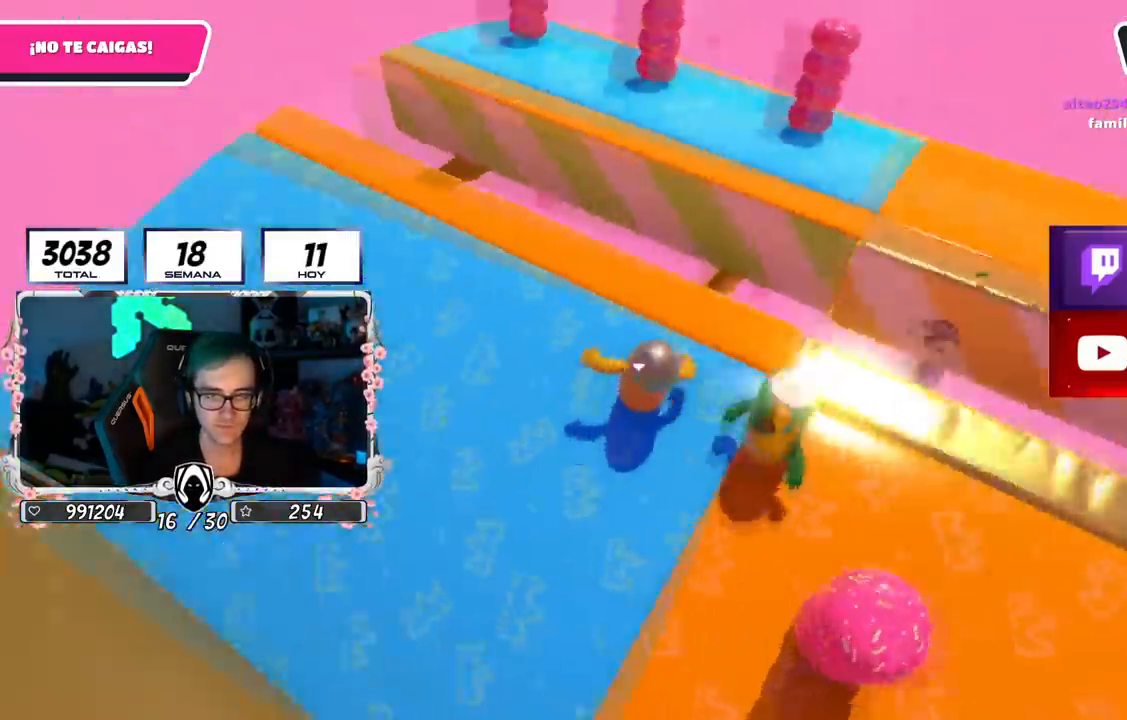
{"buttons": [], "left_stick": "up-right", "right_stick": "right", "events": [[17, "left_stick", "down"], [150, "left_stick", "center"], [167, "right_stick", "center"], [367, "left_stick", "up-right"], [384, "right_stick", "right"]]}
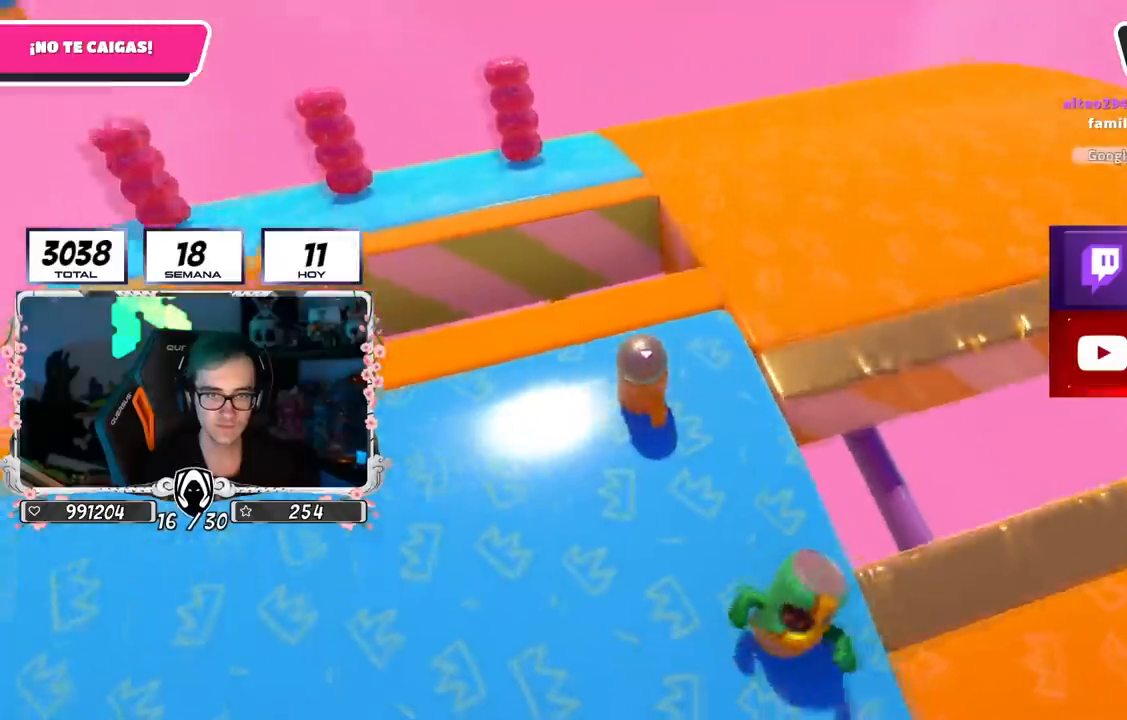
{"buttons": [], "left_stick": "up-right", "right_stick": "right", "events": [[17, "right_stick", "center"], [84, "left_stick", "right"], [217, "left_stick", "up-right"], [351, "right_stick", "right"]]}
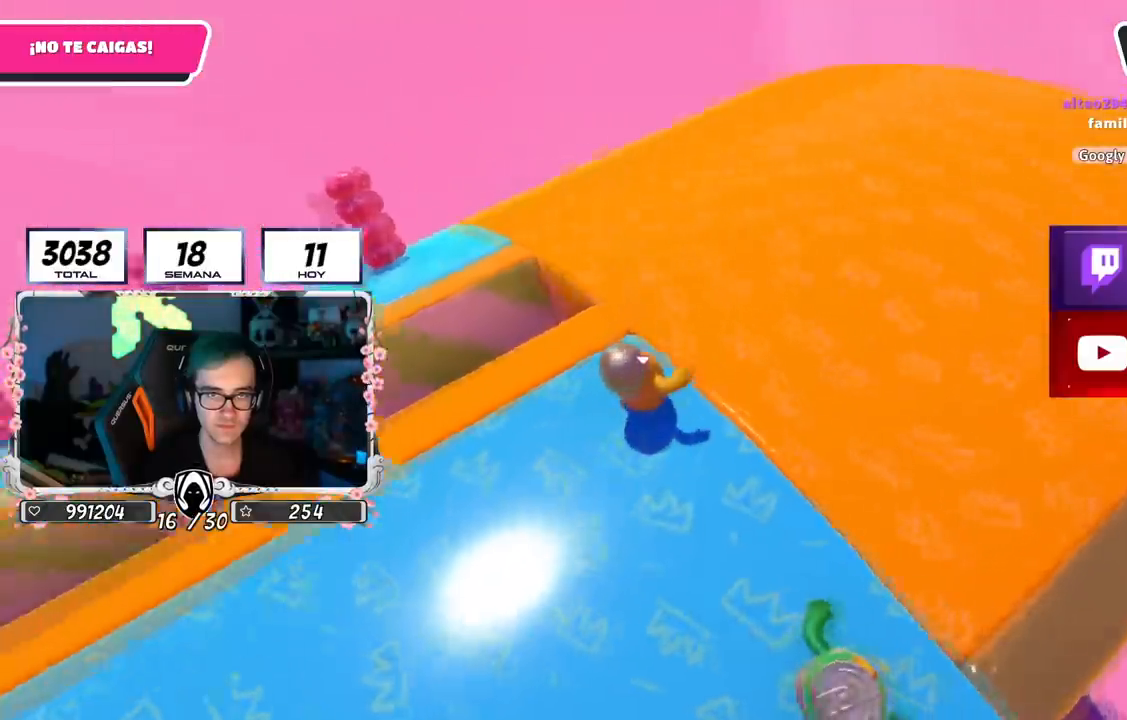
{"buttons": [], "left_stick": "down-left", "right_stick": "right", "events": [[50, "left_stick", "up"], [450, "left_stick", "down-left"]]}
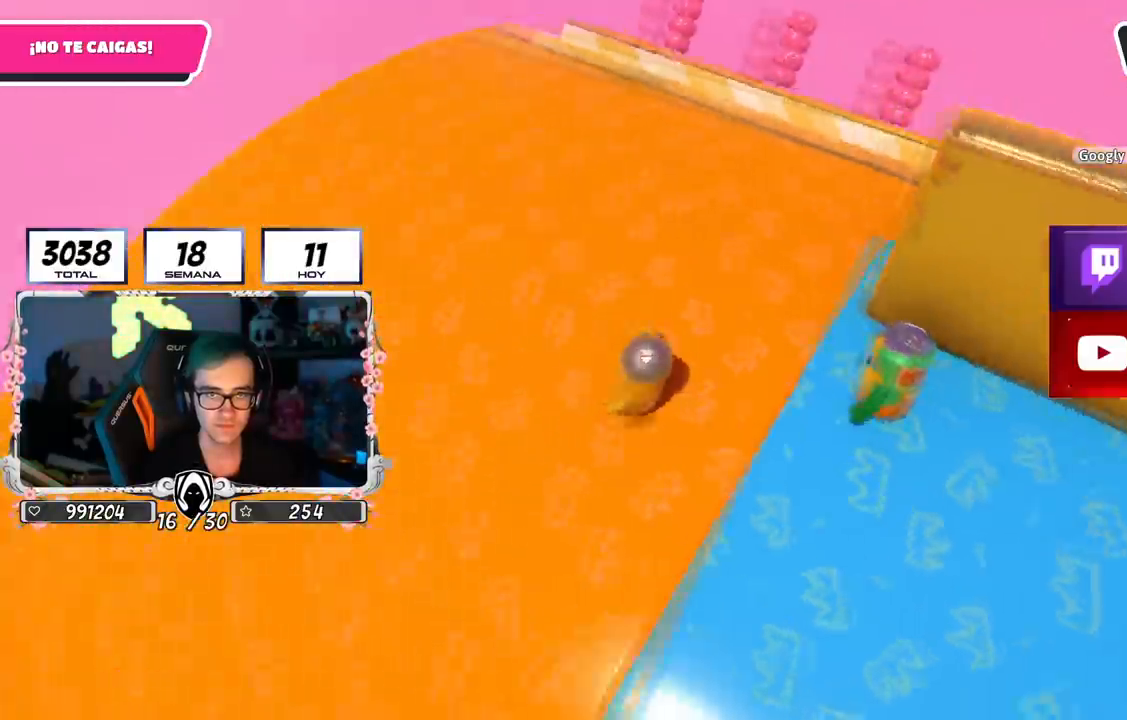
{"buttons": [], "left_stick": "center", "right_stick": "center", "events": [[134, "left_stick", "center"], [217, "right_stick", "center"], [367, "left_stick", "right"], [484, "left_stick", "center"]]}
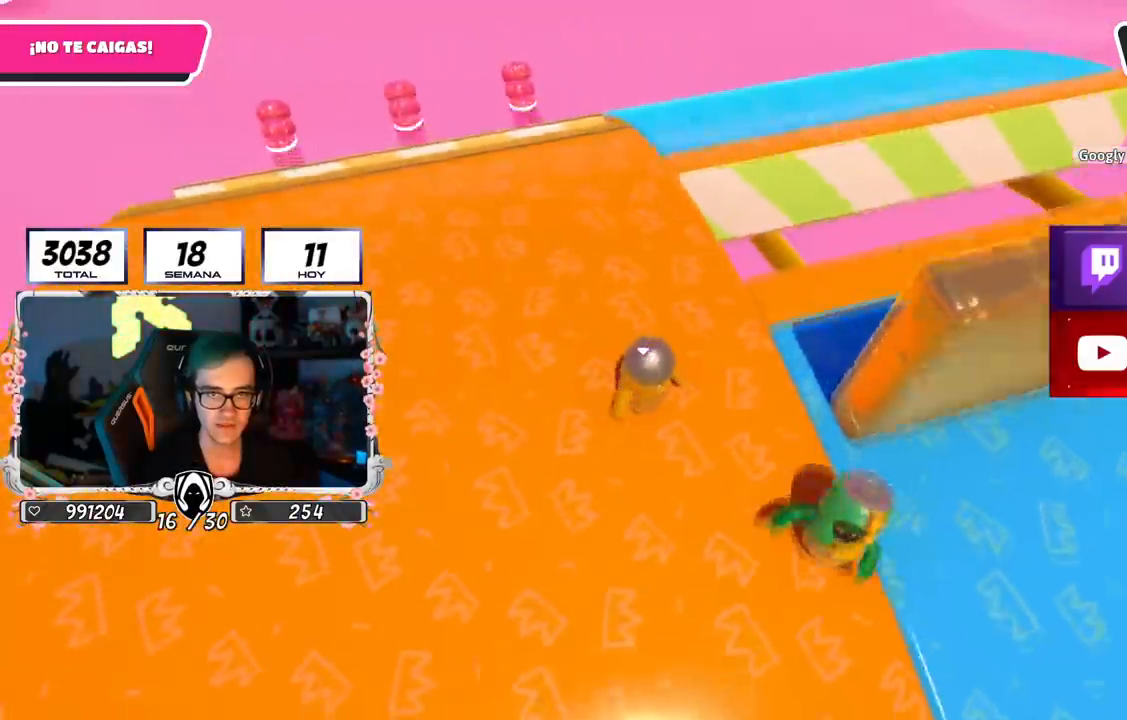
{"buttons": [], "left_stick": "up", "right_stick": "right", "events": [[150, "right_stick", "right"], [167, "left_stick", "down-right"], [300, "left_stick", "up-right"], [500, "left_stick", "up"]]}
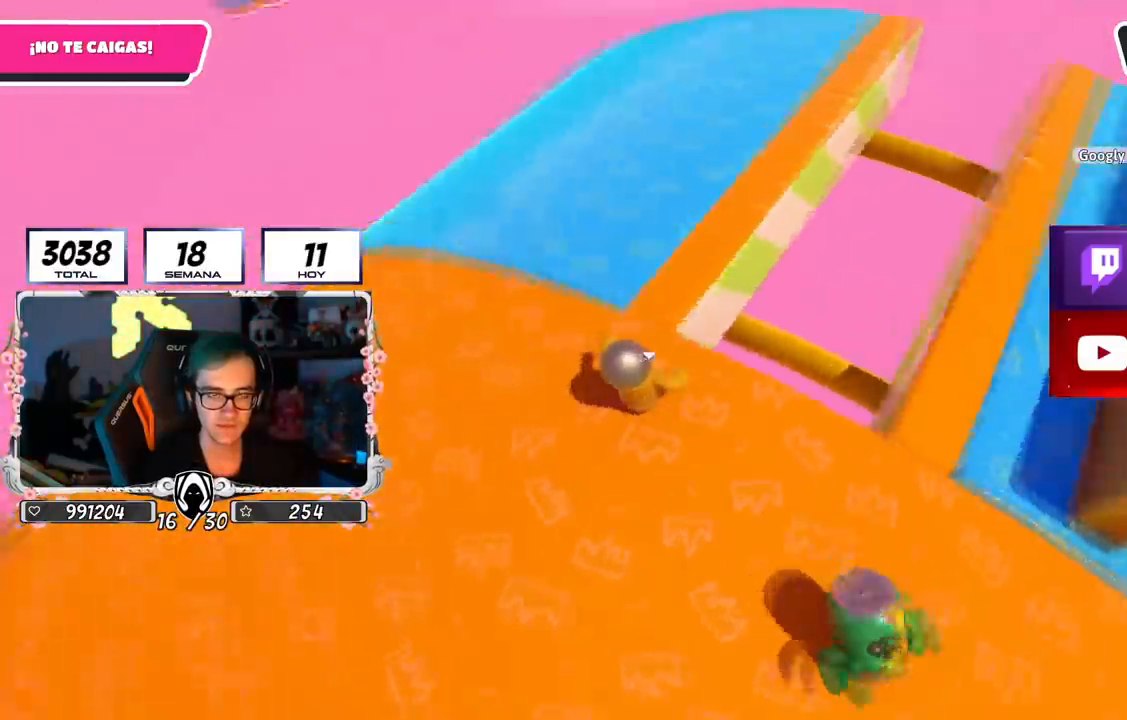
{"buttons": [], "left_stick": "left", "right_stick": "right", "events": [[84, "right_stick", "up-right"], [201, "right_stick", "right"], [468, "left_stick", "left"]]}
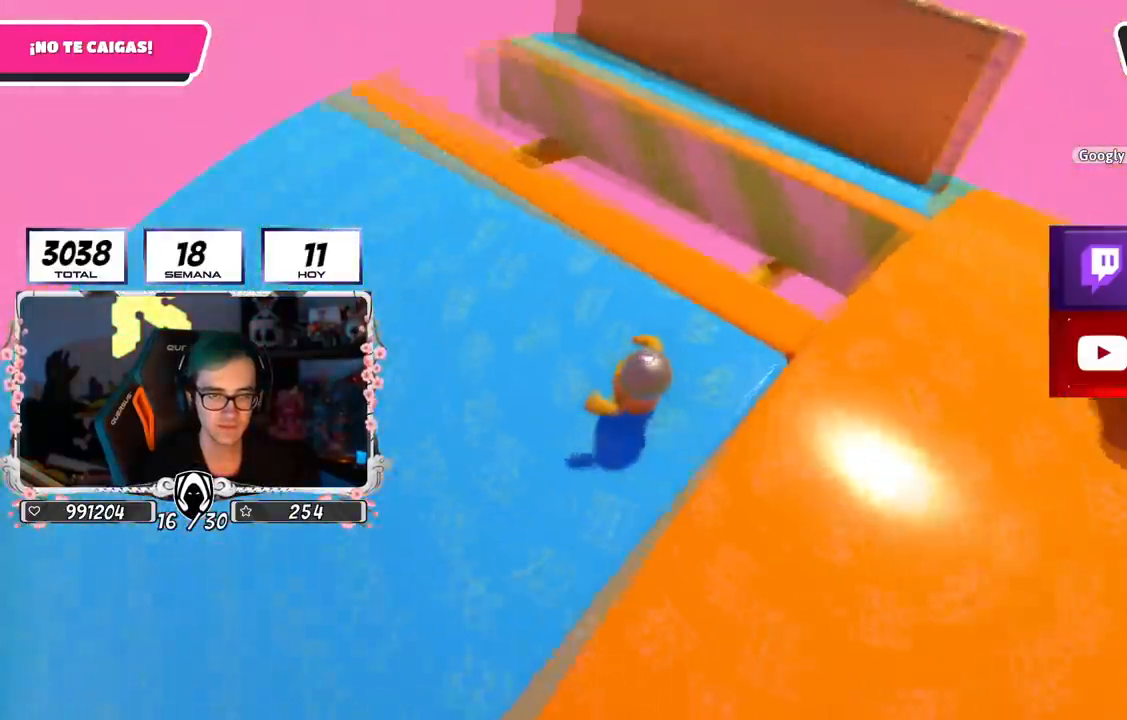
{"buttons": [], "left_stick": "down-right", "right_stick": "center", "events": [[33, "left_stick", "down-left"], [167, "right_stick", "up-right"], [217, "left_stick", "down-right"], [317, "left_stick", "center"], [334, "right_stick", "center"], [434, "left_stick", "down-right"]]}
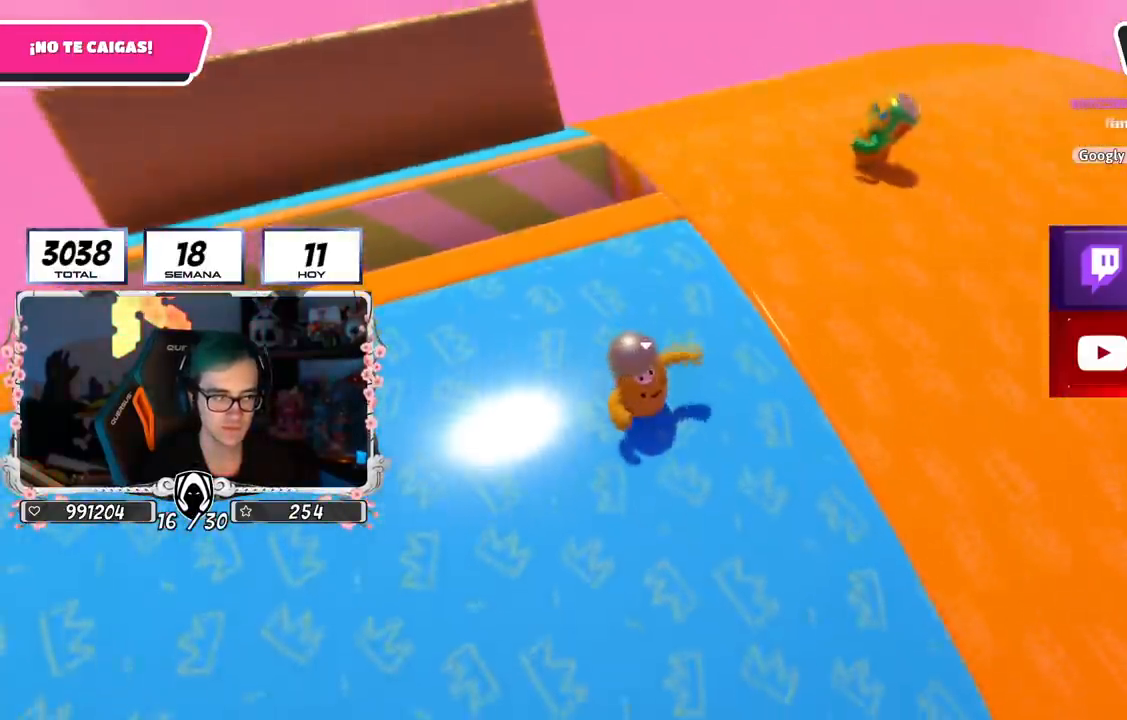
{"buttons": [], "left_stick": "center", "right_stick": "center", "events": [[468, "left_stick", "center"]]}
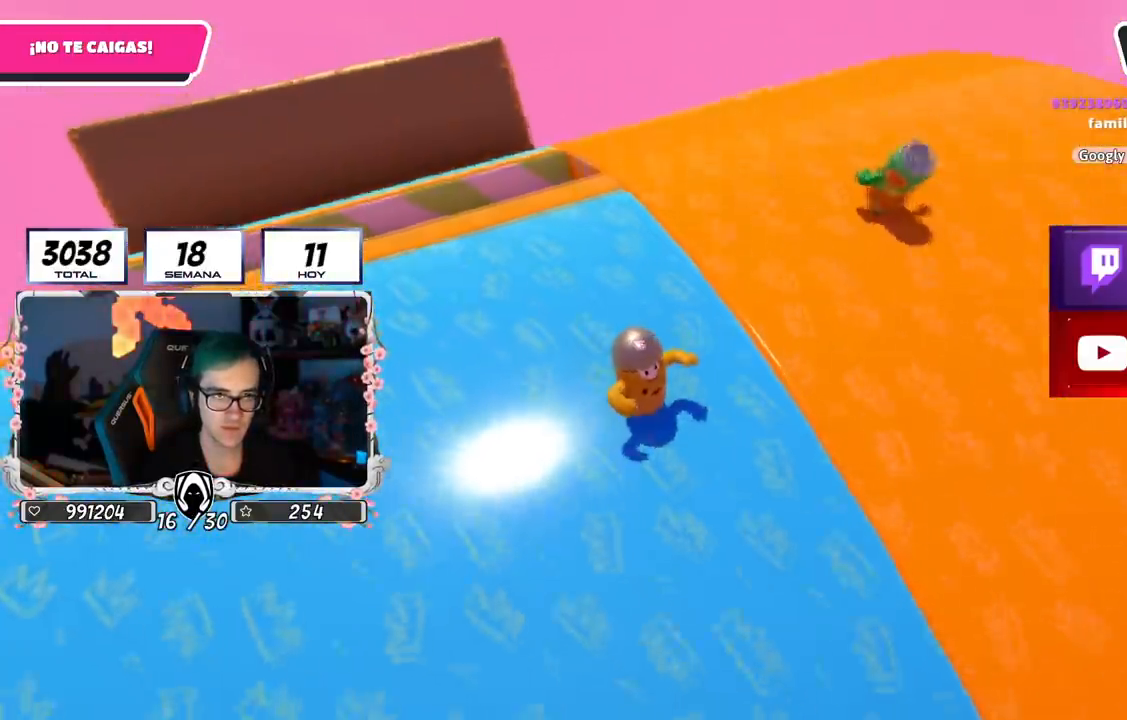
{"buttons": [], "left_stick": "down-right", "right_stick": "center", "events": [[50, "left_stick", "down-right"], [417, "right_stick", "down"], [467, "right_stick", "center"]]}
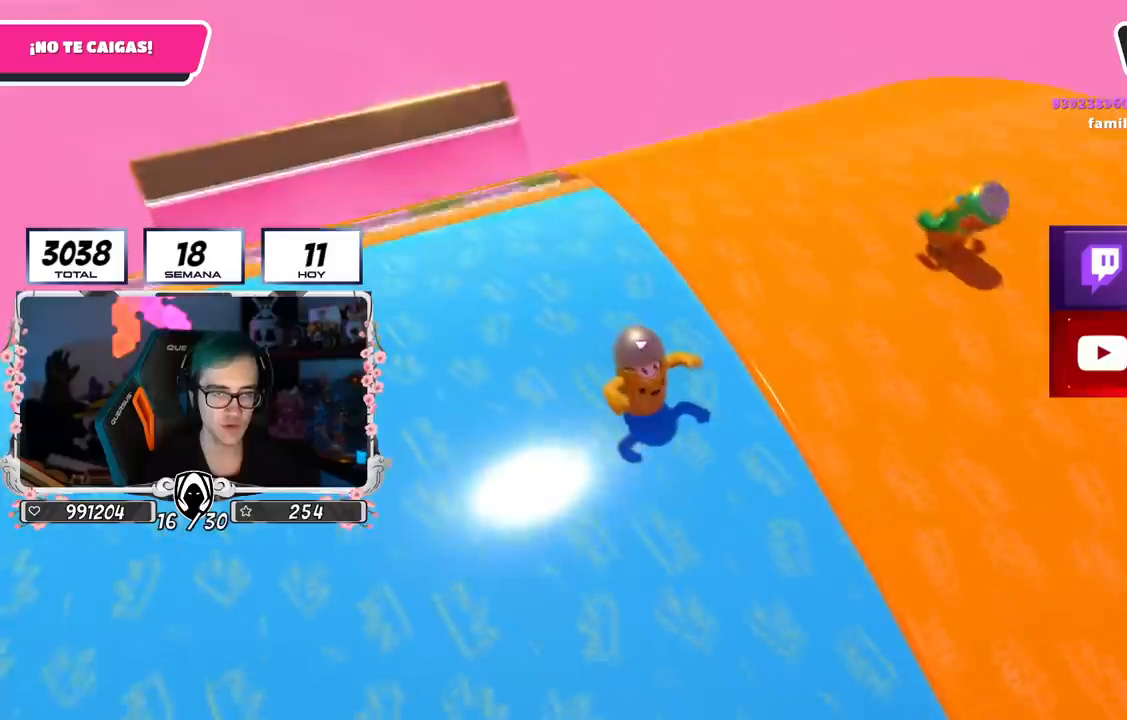
{"buttons": [], "left_stick": "down-right", "right_stick": "down", "events": [[234, "right_stick", "down"]]}
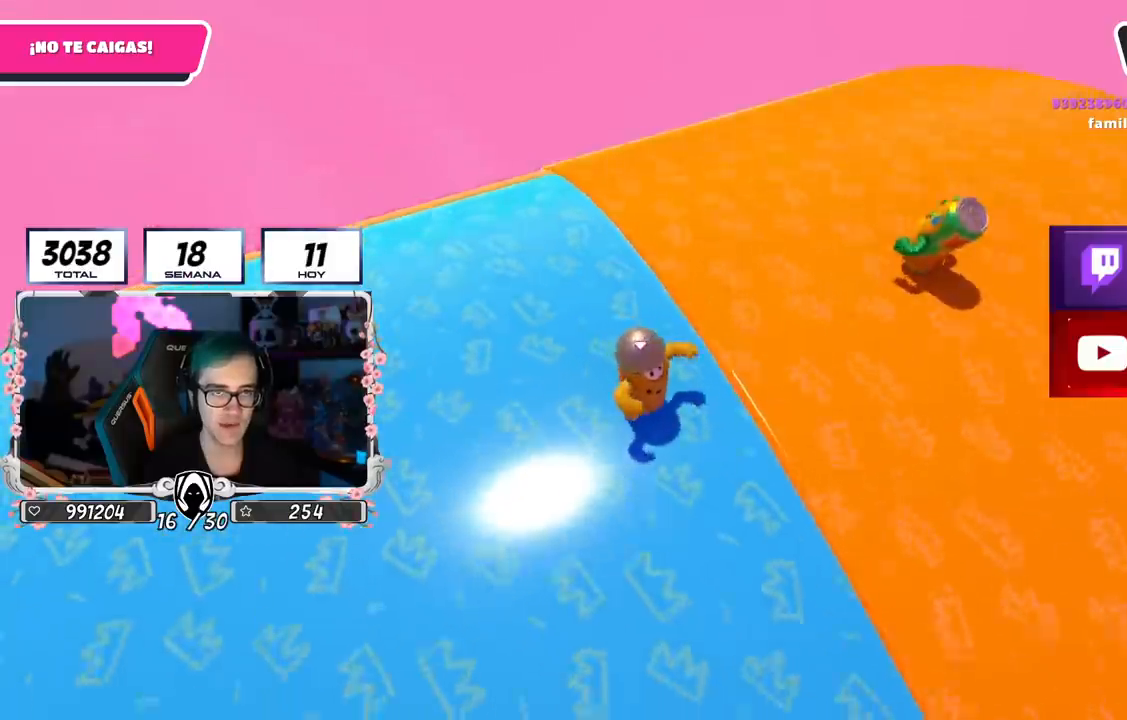
{"buttons": [], "left_stick": "down", "right_stick": "center", "events": [[400, "left_stick", "down"], [484, "right_stick", "center"]]}
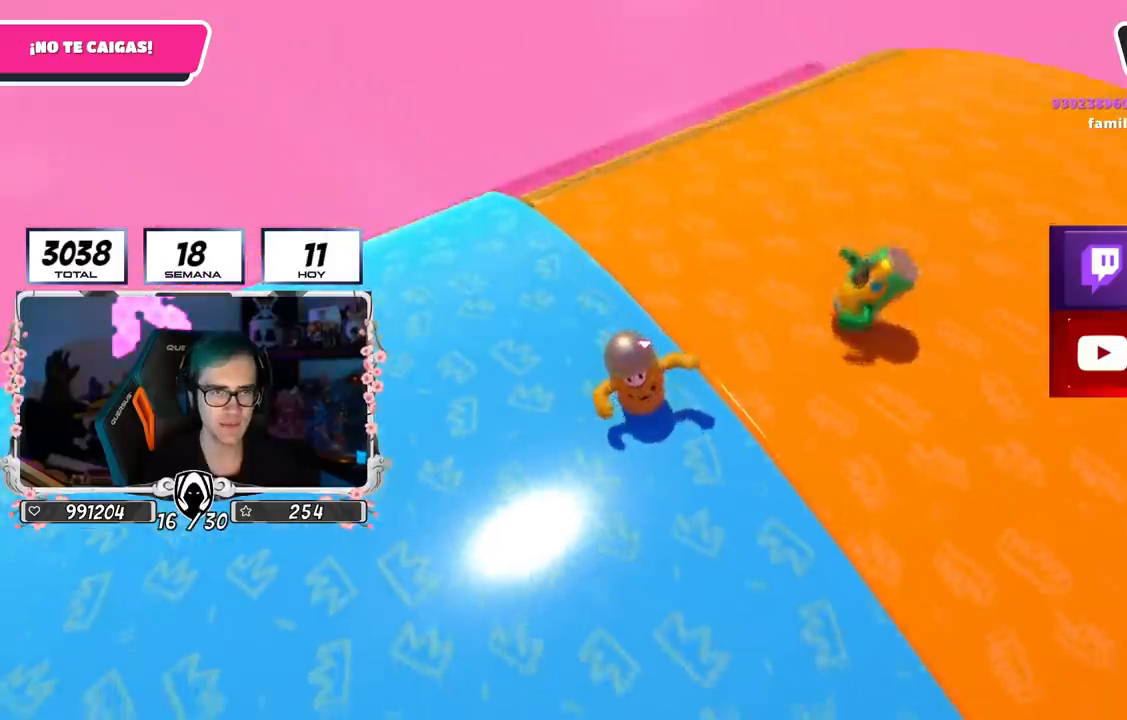
{"buttons": [], "left_stick": "up", "right_stick": "center", "events": [[284, "left_stick", "center"], [317, "right_stick", "down-right"], [351, "left_stick", "up-left"], [401, "left_stick", "up"], [501, "right_stick", "center"]]}
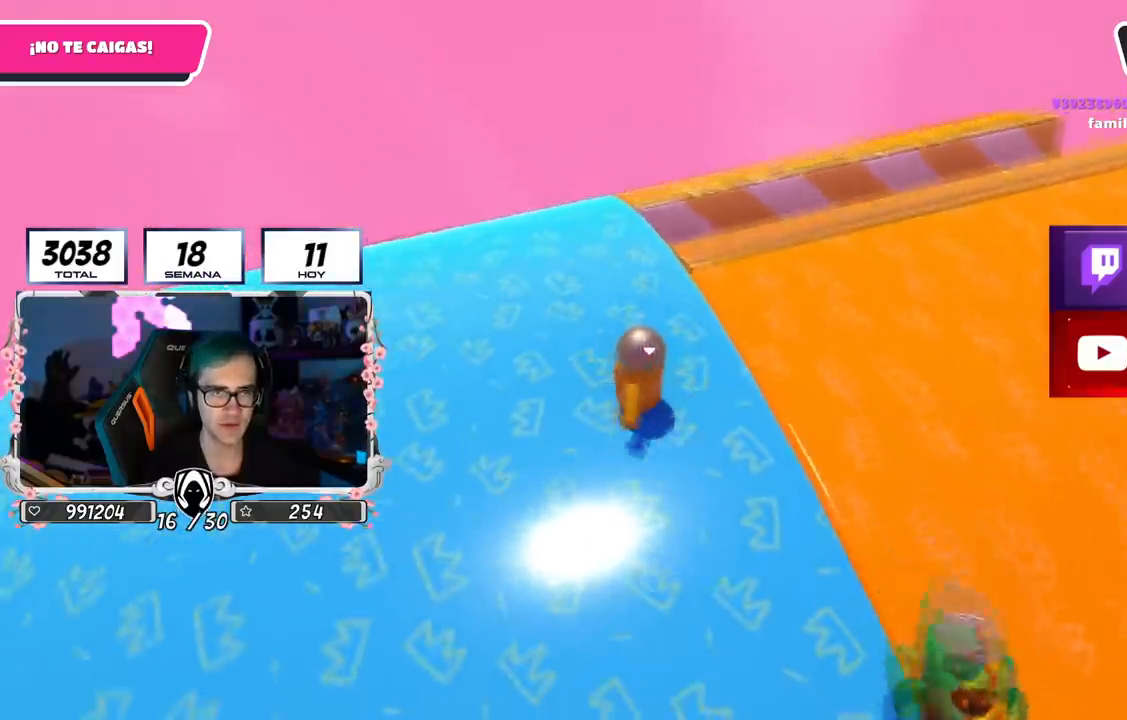
{"buttons": [], "left_stick": "up-right", "right_stick": "right", "events": [[17, "left_stick", "up-right"], [350, "right_stick", "right"]]}
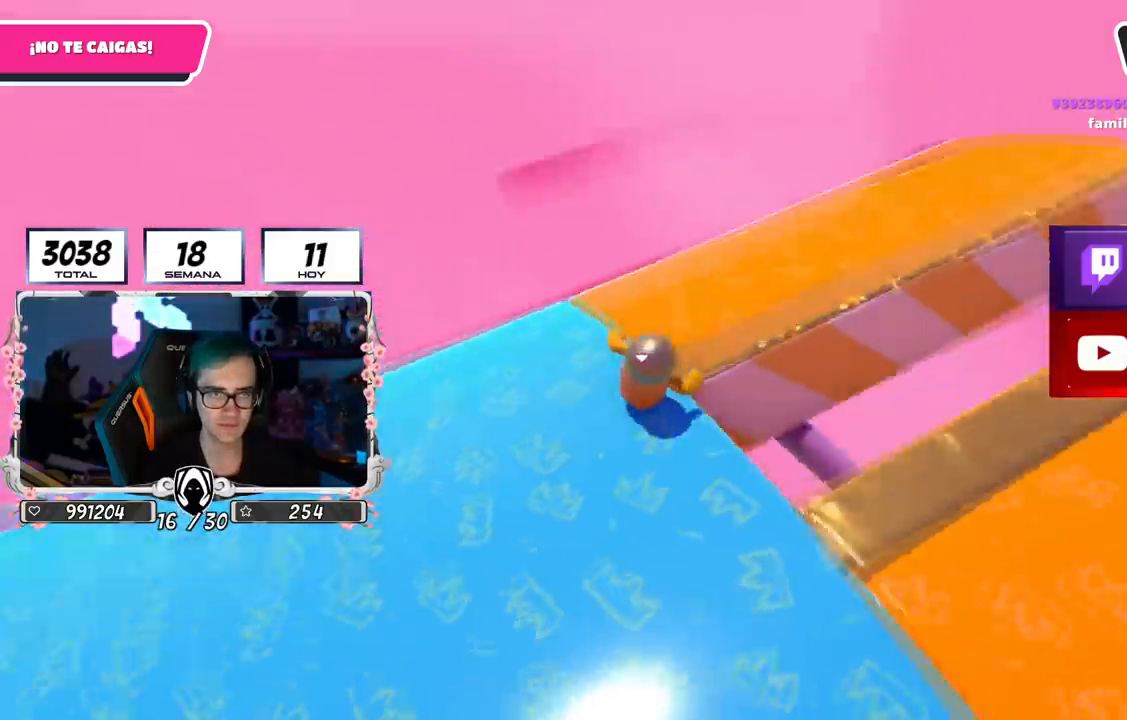
{"buttons": [], "left_stick": "down", "right_stick": "up-right", "events": [[334, "right_stick", "up-right"], [484, "left_stick", "down"]]}
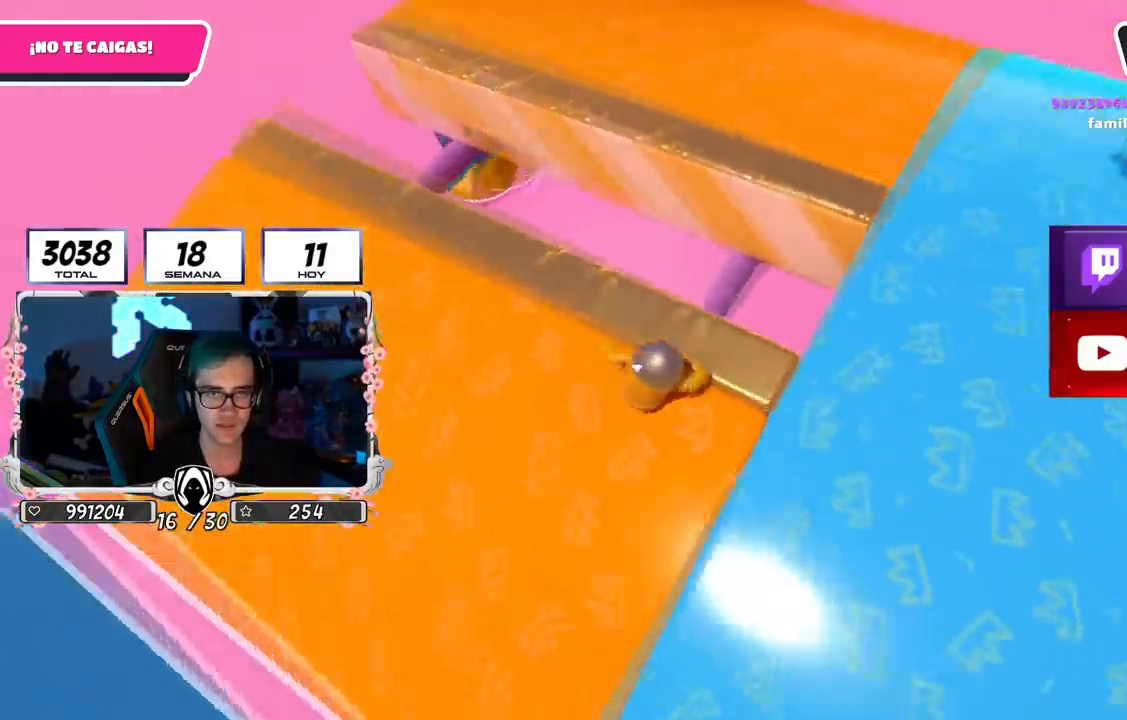
{"buttons": [], "left_stick": "down", "right_stick": "down-right", "events": [[17, "left_stick", "down-left"], [133, "left_stick", "left"], [267, "left_stick", "right"], [300, "right_stick", "center"], [434, "right_stick", "down-right"], [450, "left_stick", "down"]]}
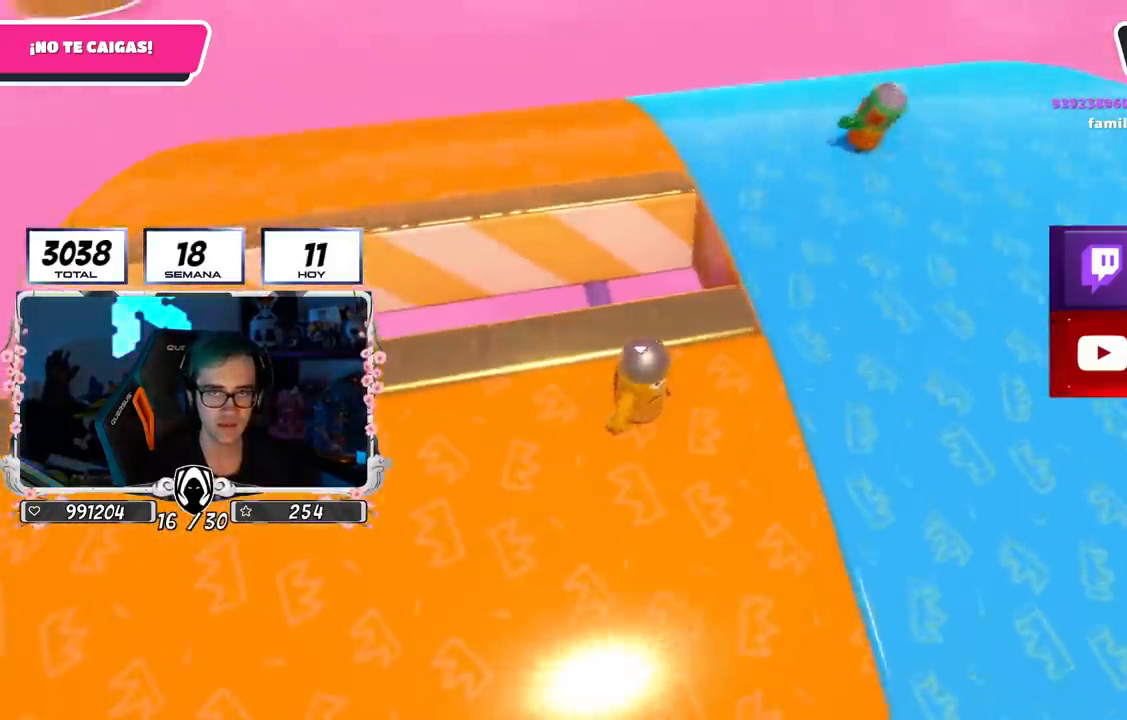
{"buttons": [], "left_stick": "center", "right_stick": "down", "events": [[84, "left_stick", "center"], [101, "right_stick", "center"], [251, "left_stick", "down-right"], [317, "right_stick", "down-right"], [401, "right_stick", "down"], [418, "left_stick", "center"]]}
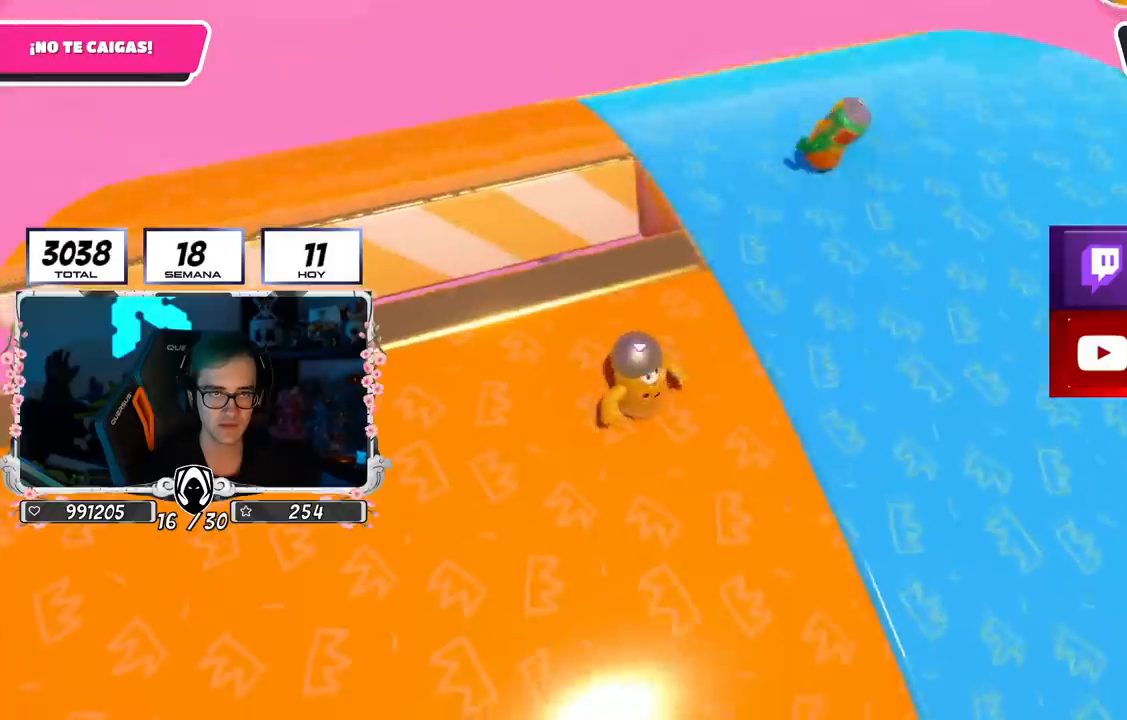
{"buttons": [], "left_stick": "center", "right_stick": "center", "events": [[50, "left_stick", "down-right"], [217, "left_stick", "center"], [300, "right_stick", "center"], [350, "left_stick", "down-right"], [500, "left_stick", "center"]]}
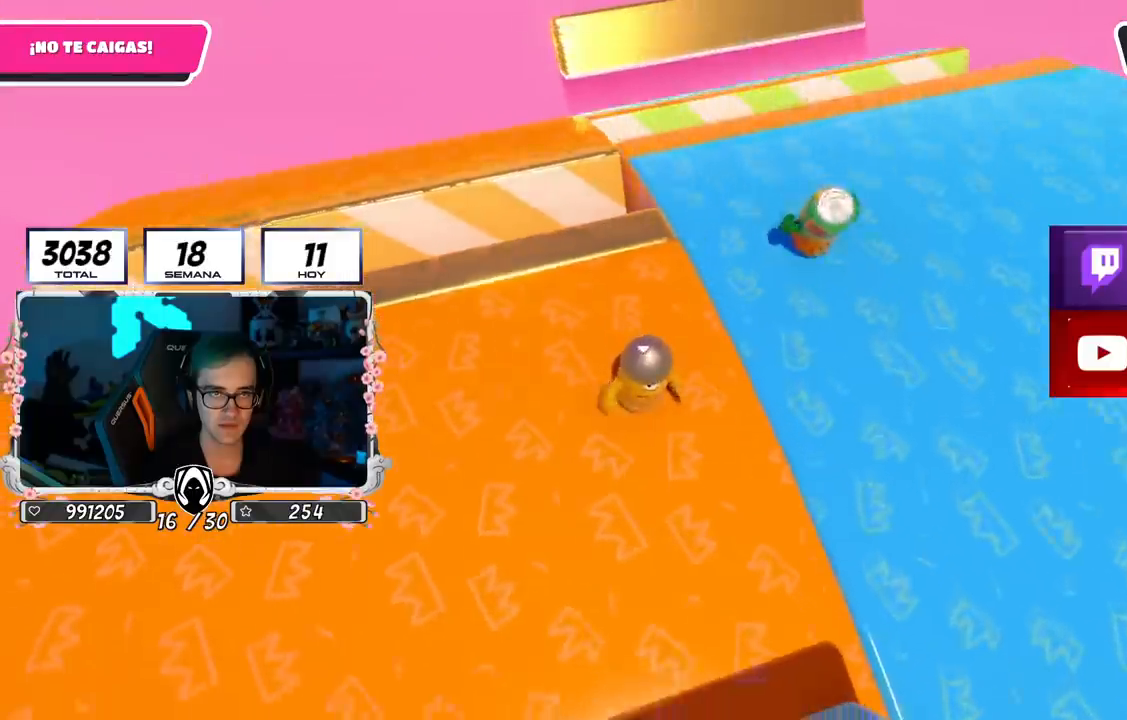
{"buttons": [], "left_stick": "center", "right_stick": "right", "events": [[50, "left_stick", "left"], [167, "right_stick", "right"], [217, "left_stick", "up-right"], [367, "left_stick", "center"]]}
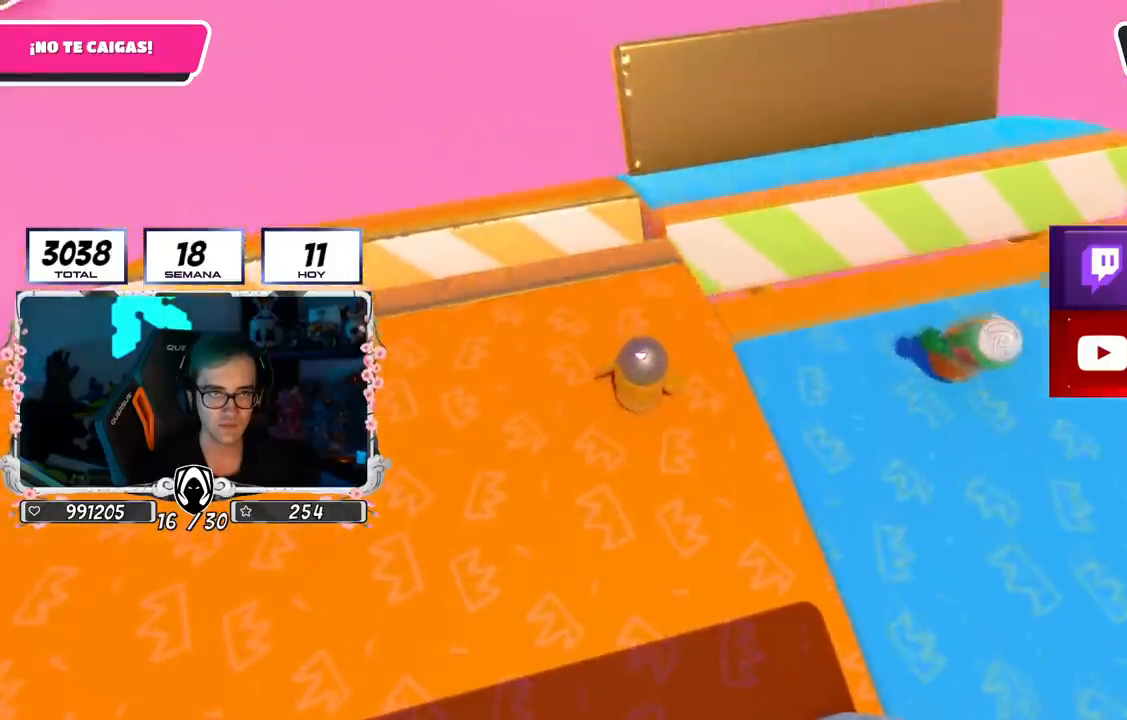
{"buttons": [], "left_stick": "up-right", "right_stick": "right", "events": [[33, "left_stick", "up-right"]]}
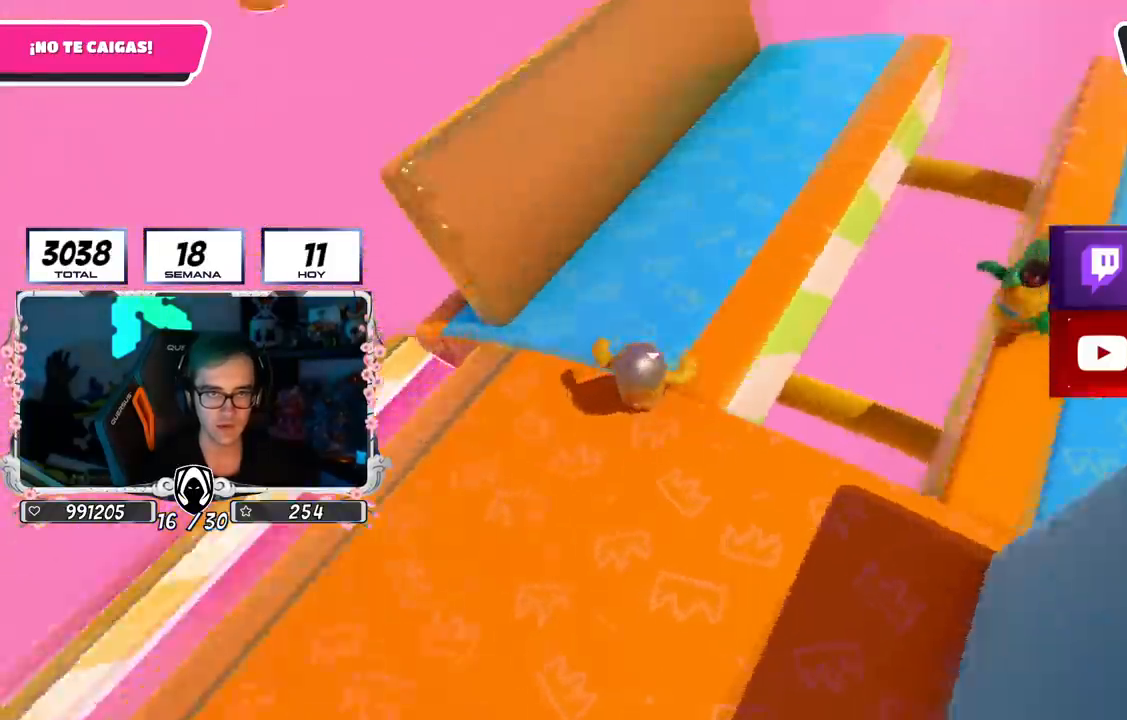
{"buttons": [], "left_stick": "down", "right_stick": "down-right", "events": [[367, "left_stick", "down"], [468, "right_stick", "down-right"]]}
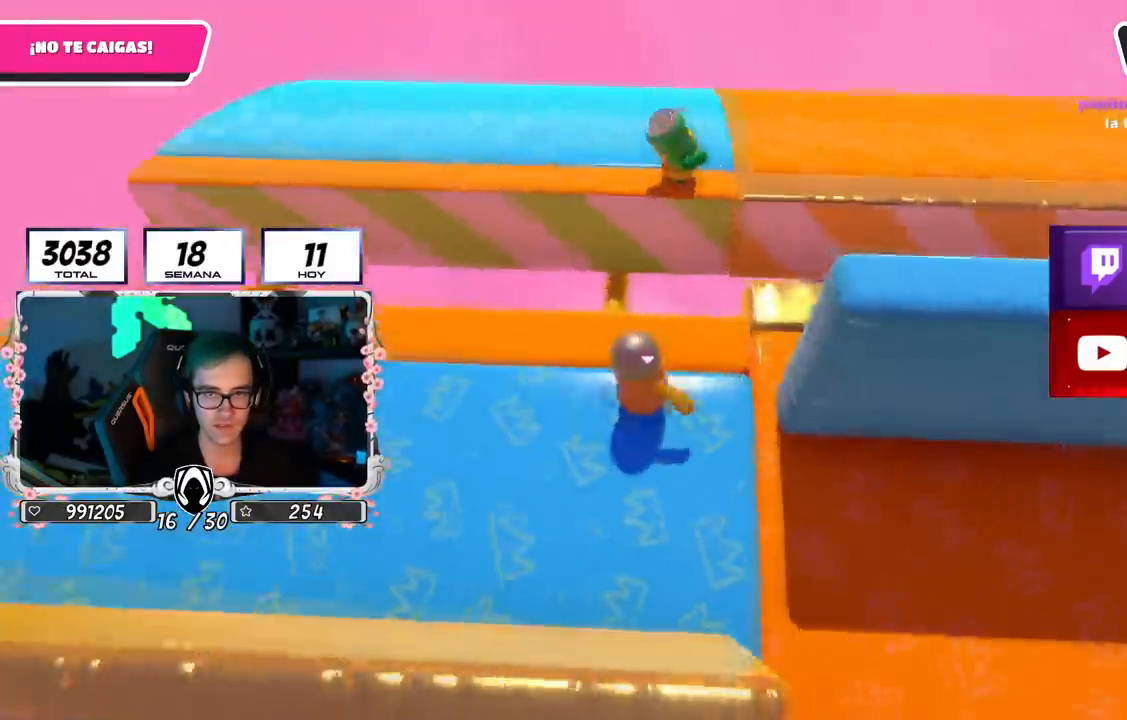
{"buttons": [], "left_stick": "center", "right_stick": "center", "events": [[17, "left_stick", "center"], [183, "left_stick", "right"], [250, "right_stick", "center"], [400, "left_stick", "center"]]}
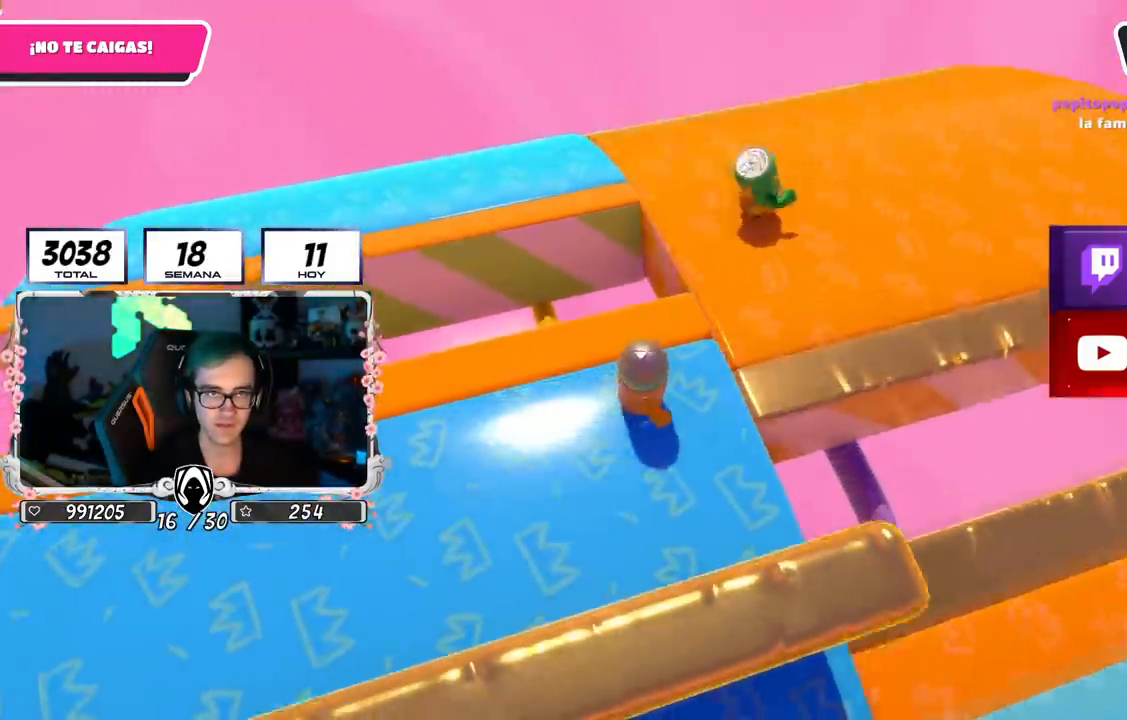
{"buttons": [], "left_stick": "down", "right_stick": "down", "events": [[67, "left_stick", "right"], [151, "right_stick", "down"], [201, "left_stick", "center"], [401, "left_stick", "down"]]}
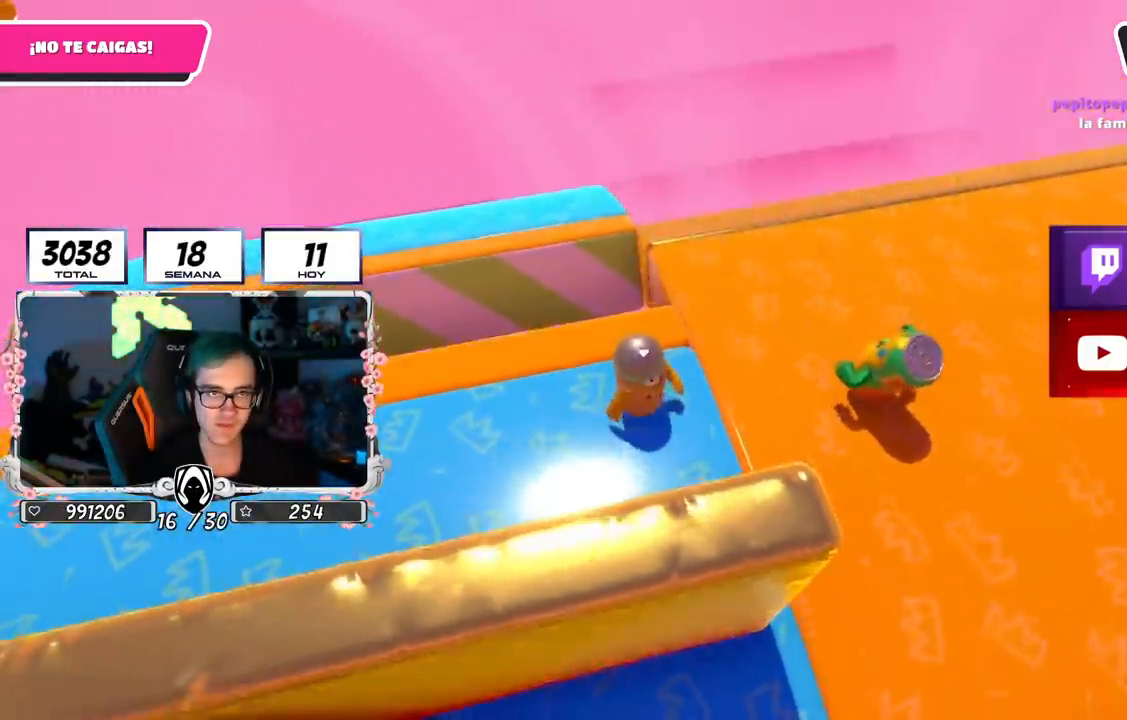
{"buttons": [], "left_stick": "right", "right_stick": "center", "events": [[50, "left_stick", "center"], [384, "left_stick", "right"], [400, "right_stick", "center"]]}
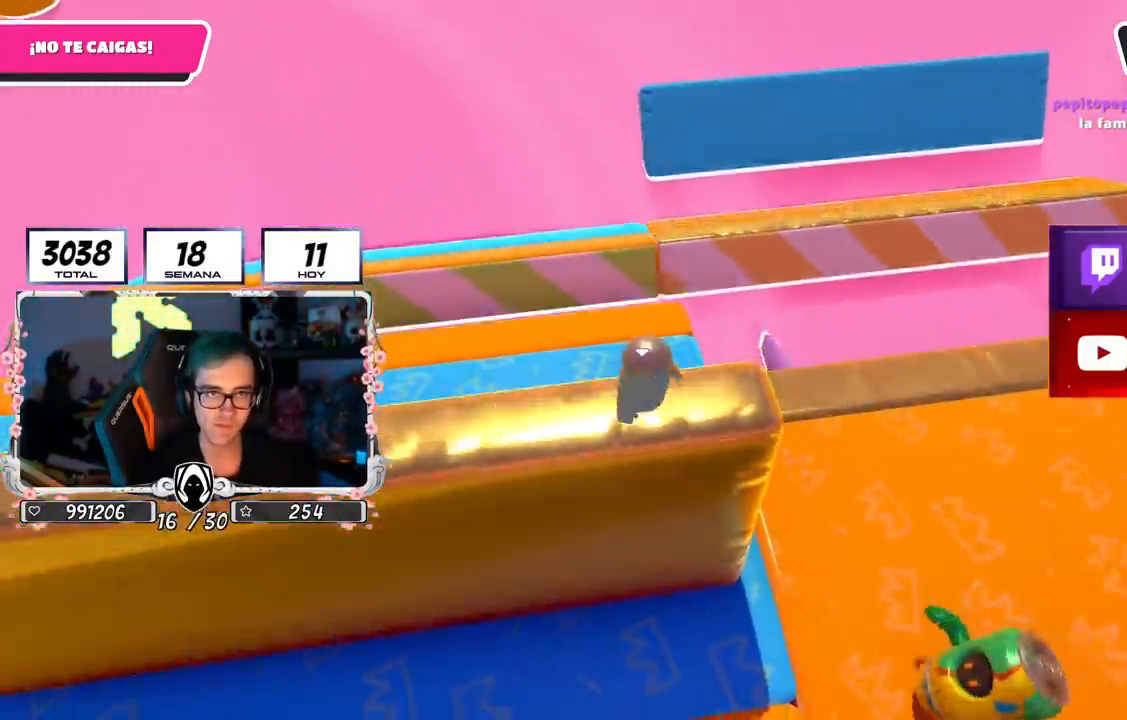
{"buttons": [], "left_stick": "down-right", "right_stick": "down-right", "events": [[17, "left_stick", "up-right"], [117, "CROSS", "down"], [217, "CROSS", "up"], [334, "left_stick", "down-right"], [401, "right_stick", "down-right"]]}
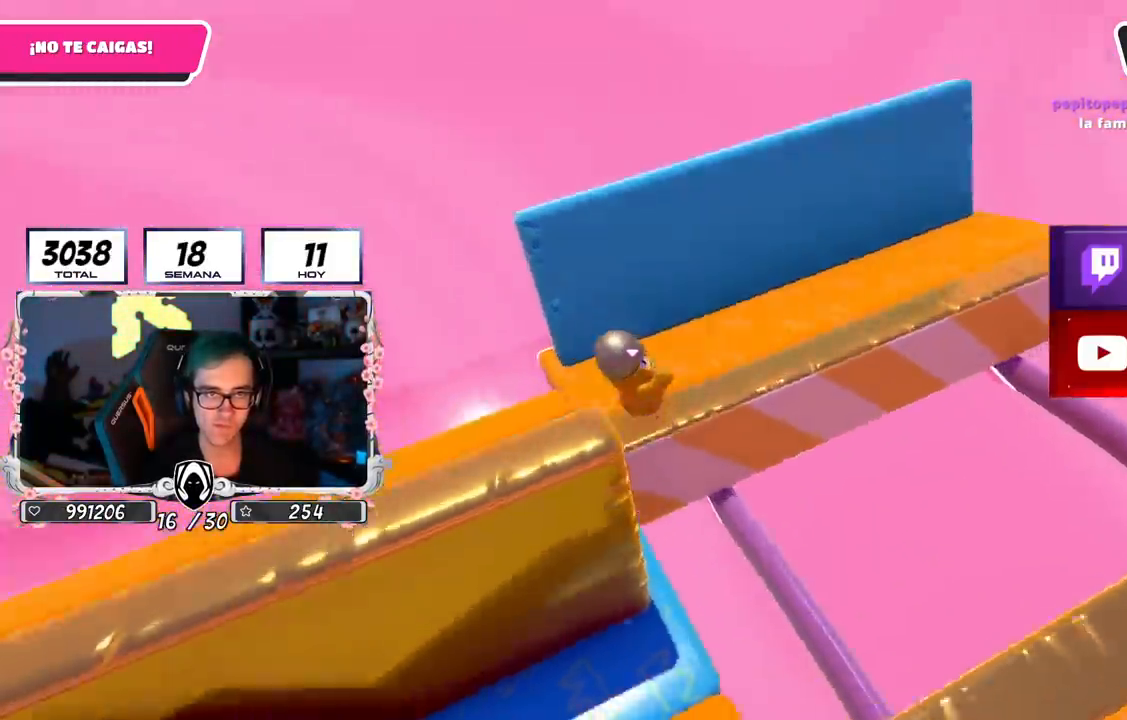
{"buttons": [], "left_stick": "center", "right_stick": "right", "events": [[17, "right_stick", "right"], [334, "left_stick", "right"], [484, "left_stick", "center"]]}
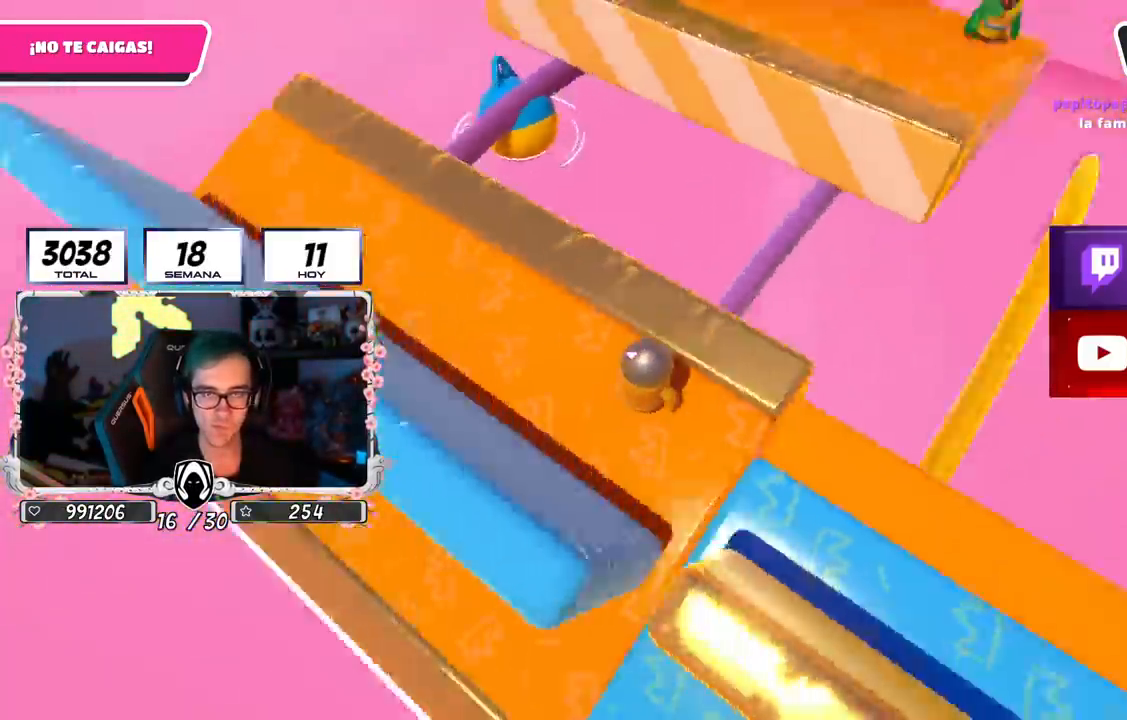
{"buttons": [], "left_stick": "center", "right_stick": "center", "events": [[234, "right_stick", "center"]]}
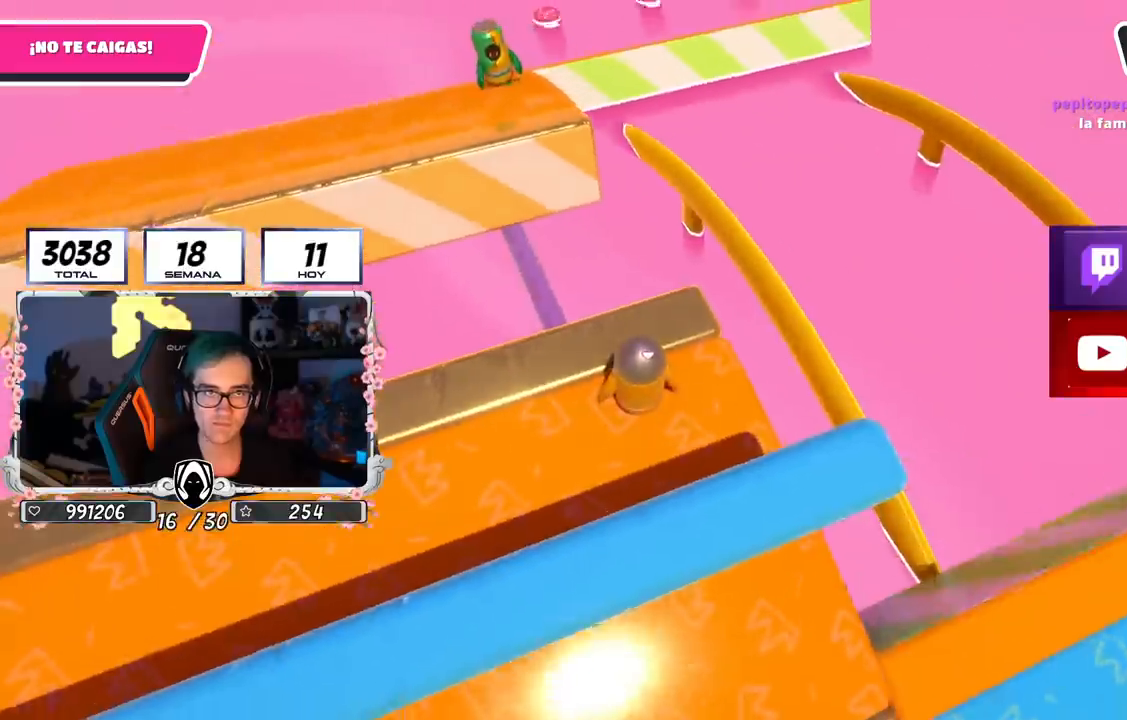
{"buttons": [], "left_stick": "center", "right_stick": "center", "events": []}
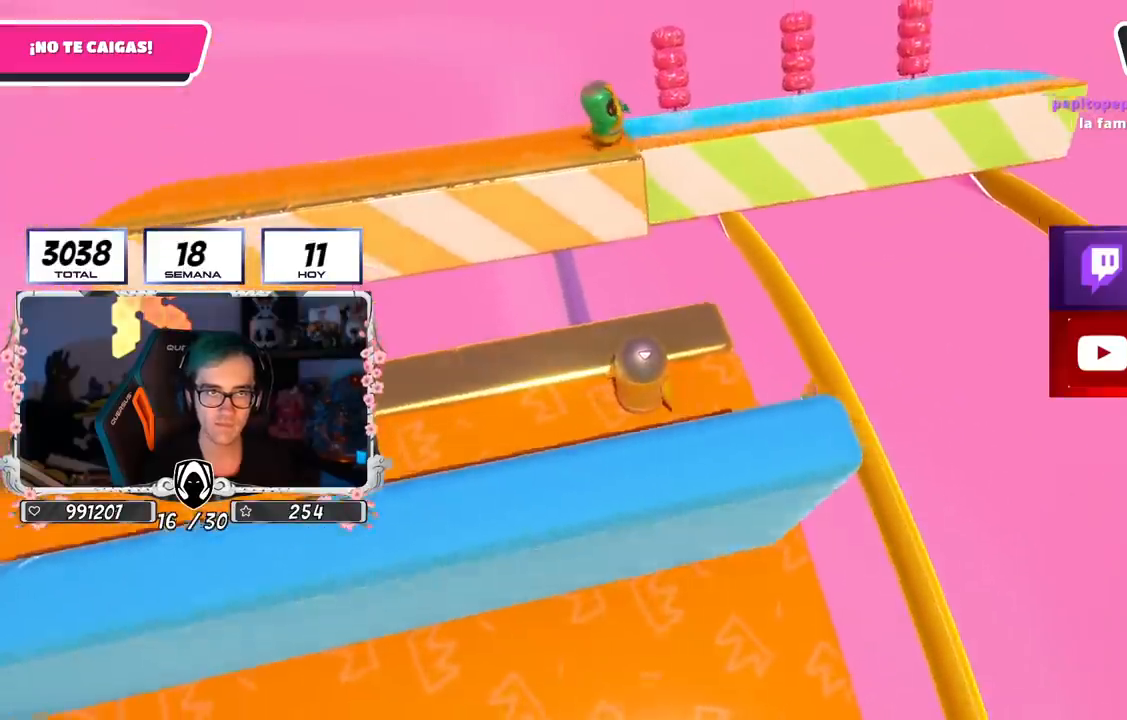
{"buttons": [], "left_stick": "up-right", "right_stick": "center", "events": [[50, "left_stick", "right"], [200, "left_stick", "center"], [317, "left_stick", "right"], [500, "left_stick", "up-right"]]}